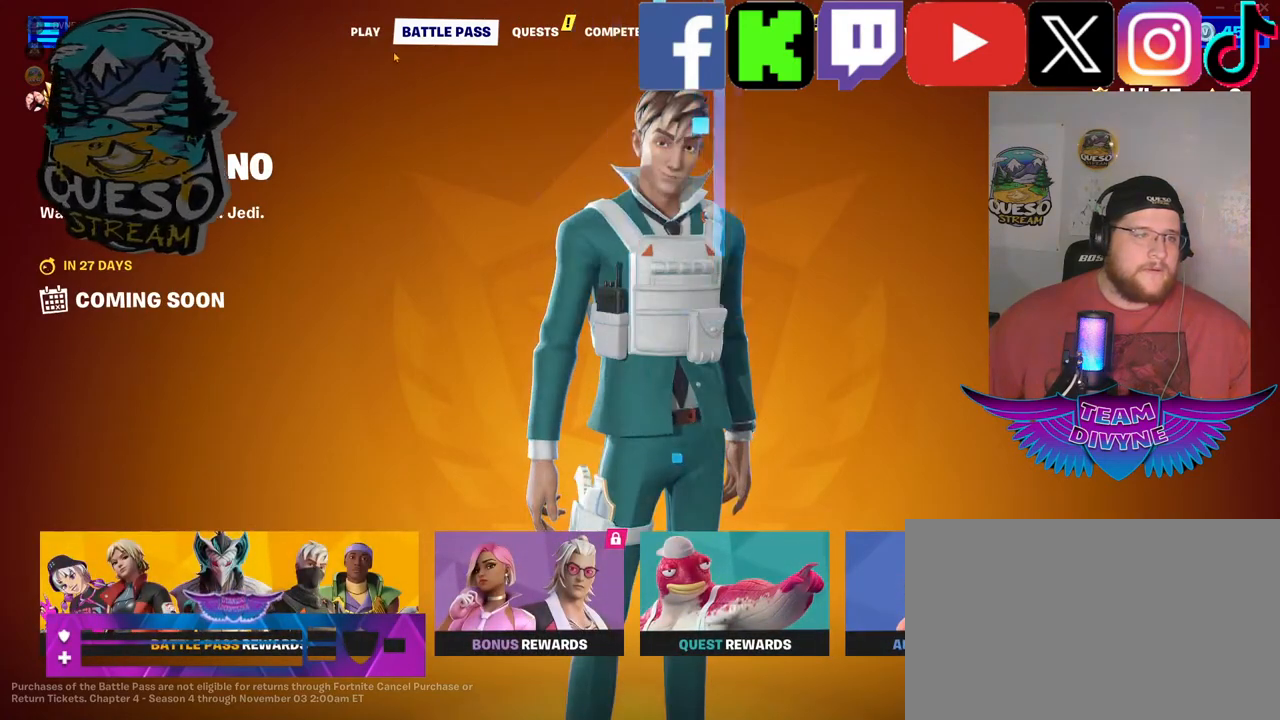
Gameplay with keyboard and mouse; each line is a JSON object with the keys and mouse buttons held at the frame after it. "events" lists presses ("down") and releases ("up") of "1", "2", "3", "4", "5", "a", "alt", "c", "caps_lock", "ctrl", "d", "e", "f", "g", "q", "r", "s", "shift", "space", "t", "tab", "v", "w", "x", "z", "mouse_left", "mouse_wheel" and "mouse_right" between this image and that frame as [ms after this image, input, new state], when the widget could be followed in between. "mouse_left", "mouse_wheel", "mouse_right" = the "left", "wheel", "right" buttons of the "mouse" list. No other keys are recorded. "wheel" means that the mouse wheel is clicked or scrolled. "mouse_move" is the direction in which the mouse moves at that frame (one of eight, or "still"), when it could be read.
{"keys": [], "mouse": [], "mouse_move": "still", "events": [[350, "mouse_left", "down"], [450, "mouse_left", "up"]]}
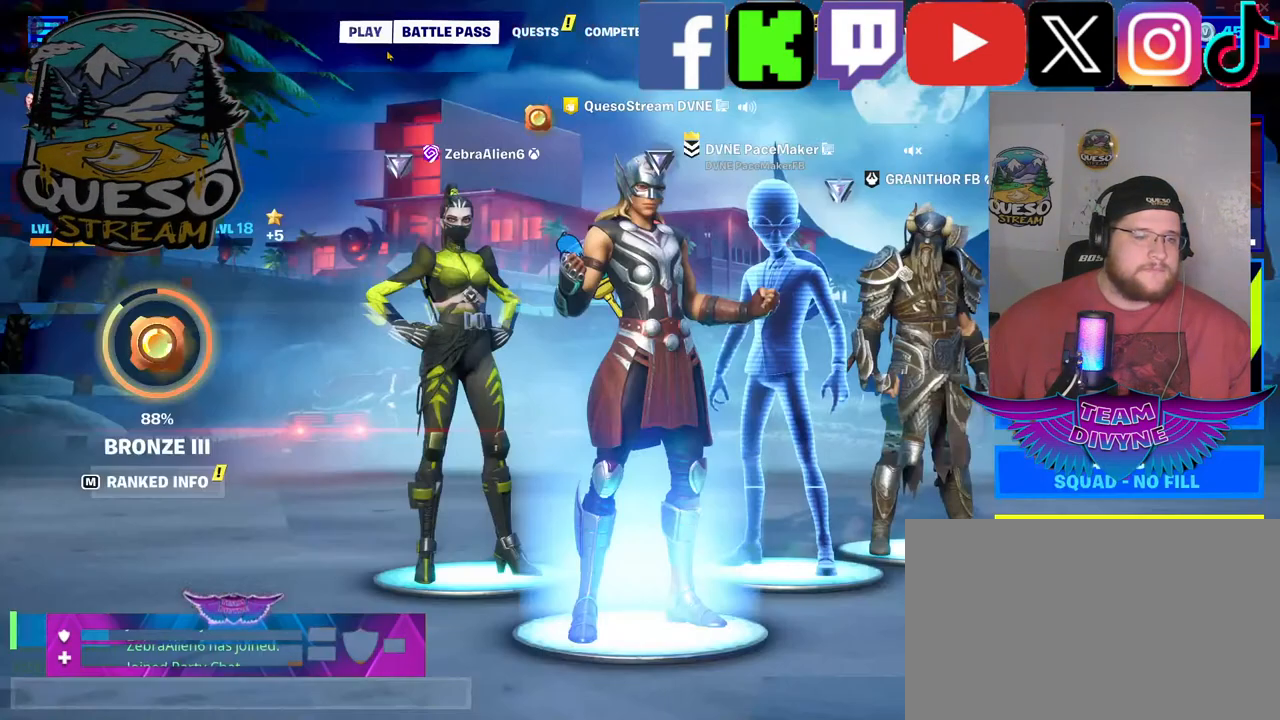
{"keys": [], "mouse": [], "mouse_move": "right", "events": []}
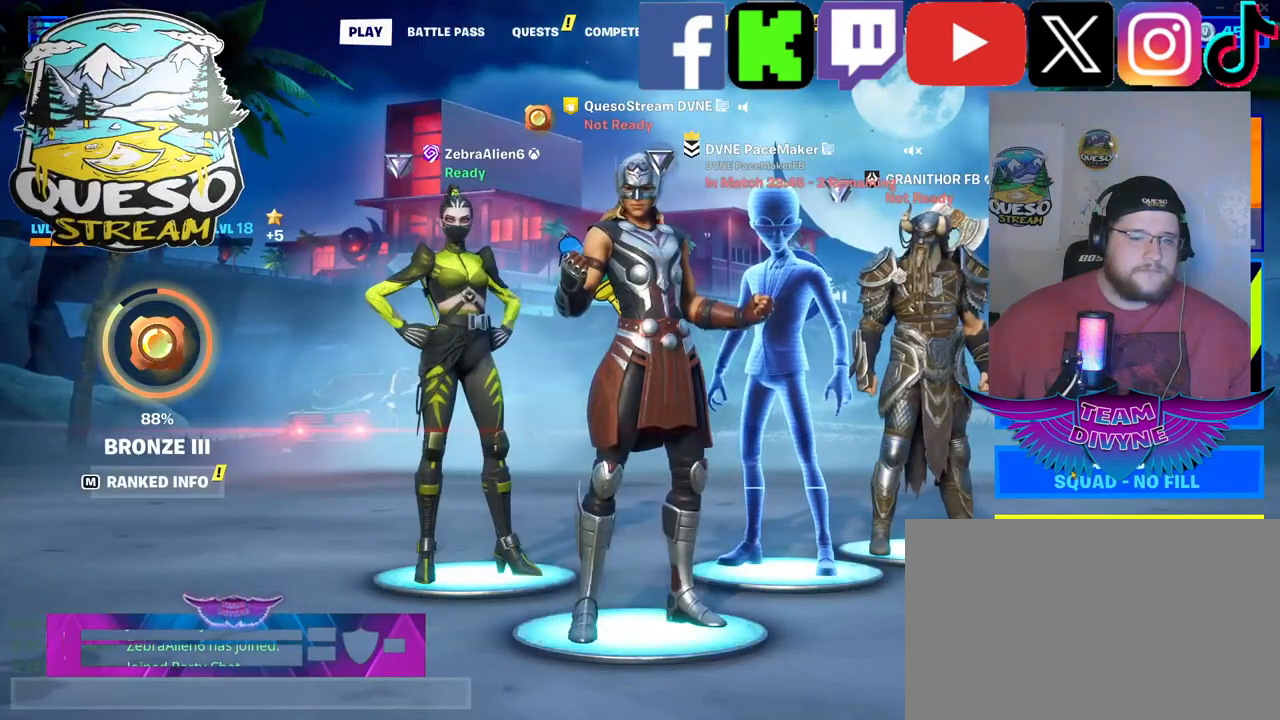
{"keys": [], "mouse": [], "mouse_move": "still", "events": []}
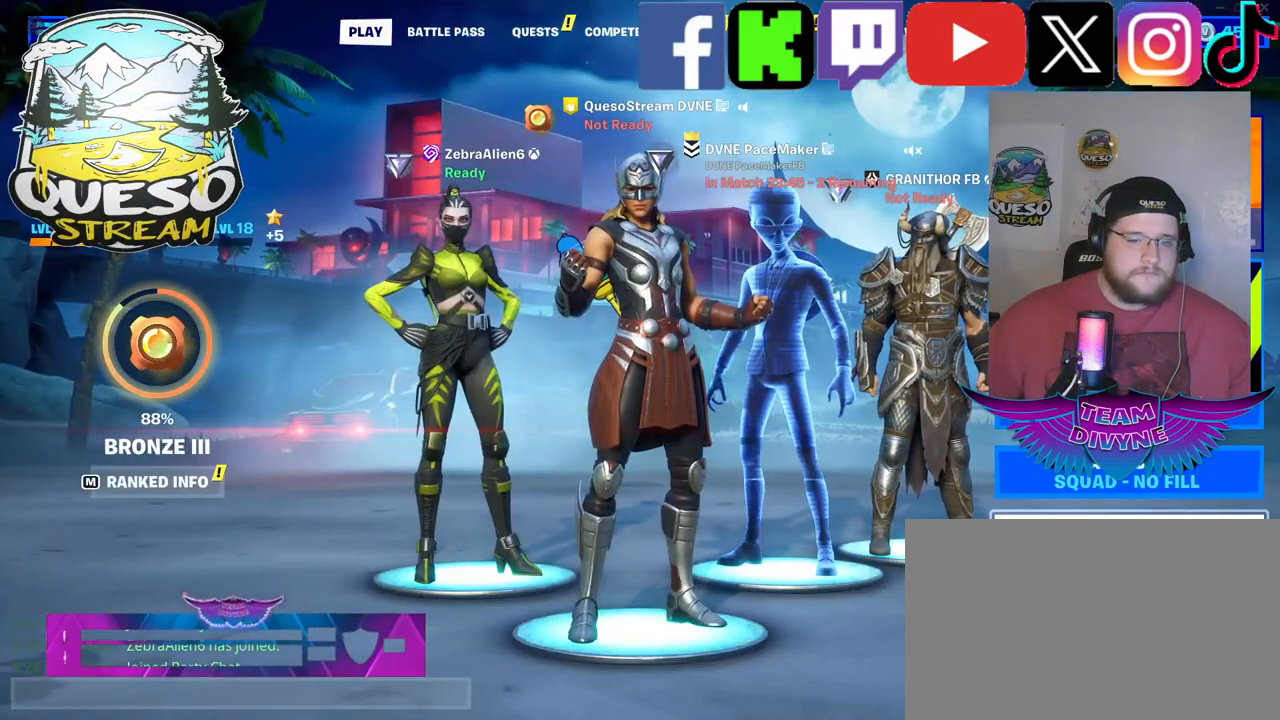
{"keys": [], "mouse": [], "mouse_move": "left", "events": [[67, "mouse_left", "down"], [167, "mouse_left", "up"]]}
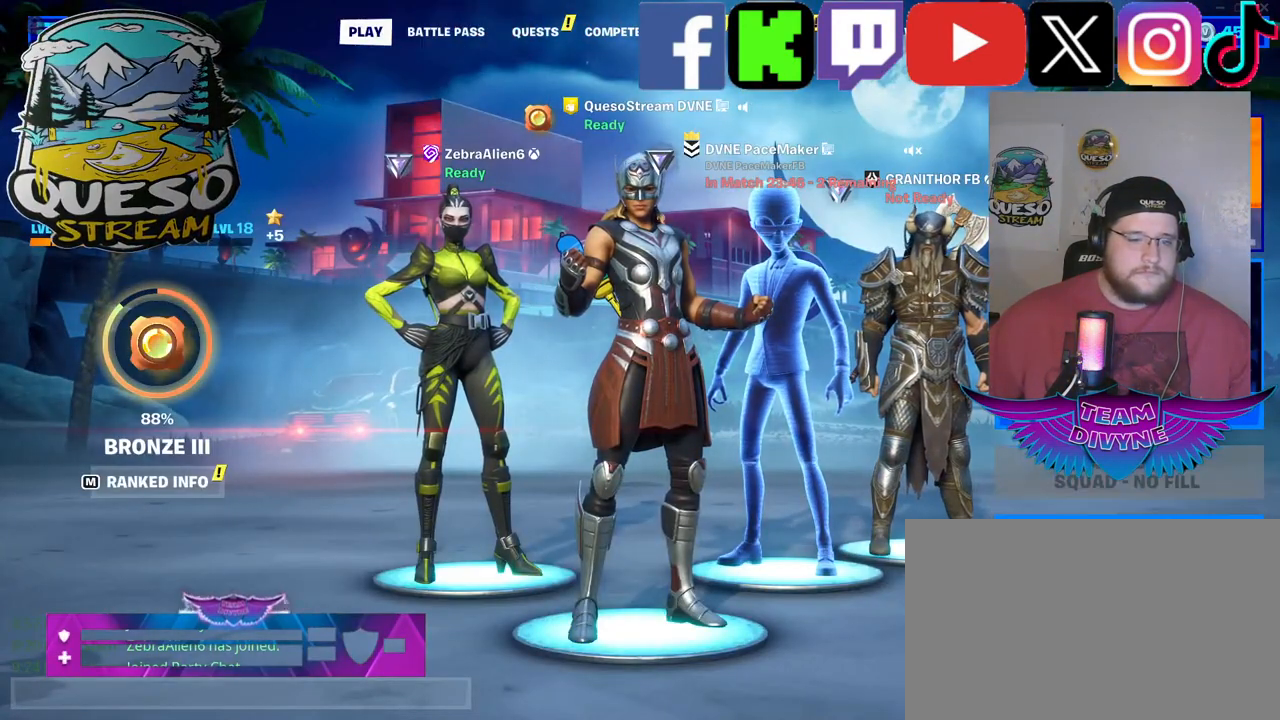
{"keys": [], "mouse": [], "mouse_move": "still", "events": []}
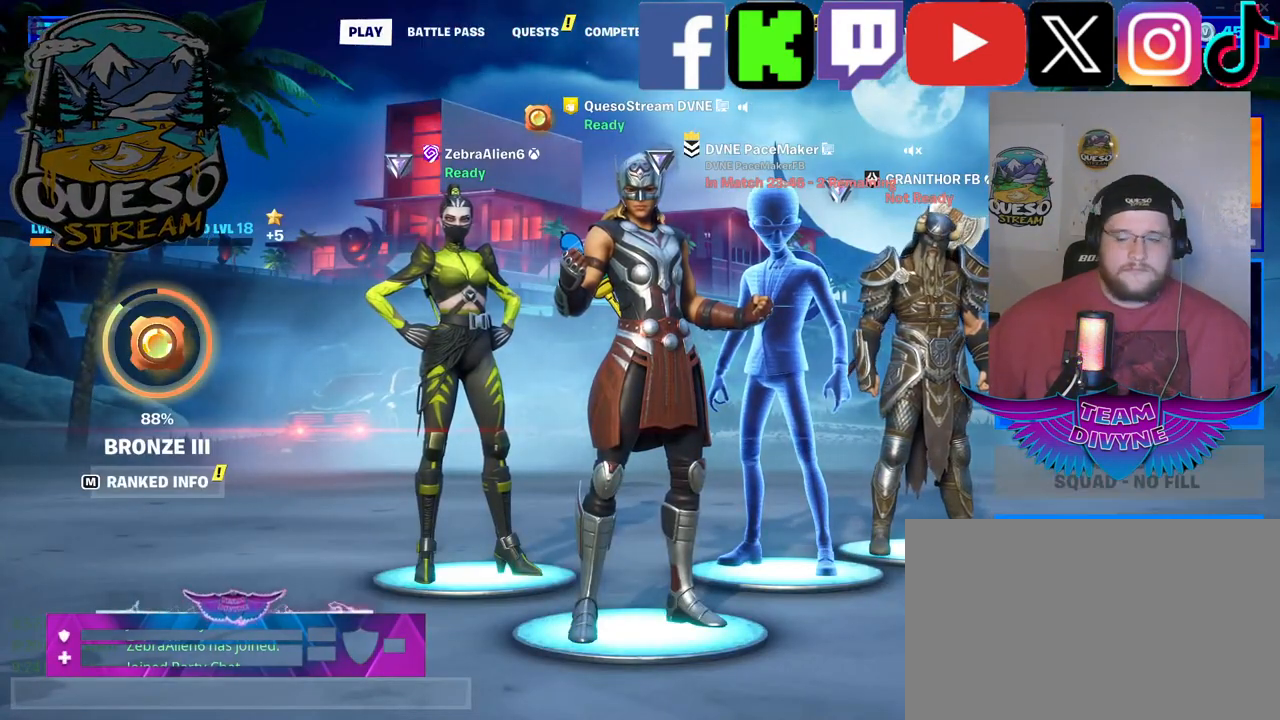
{"keys": [], "mouse": [], "mouse_move": "still", "events": []}
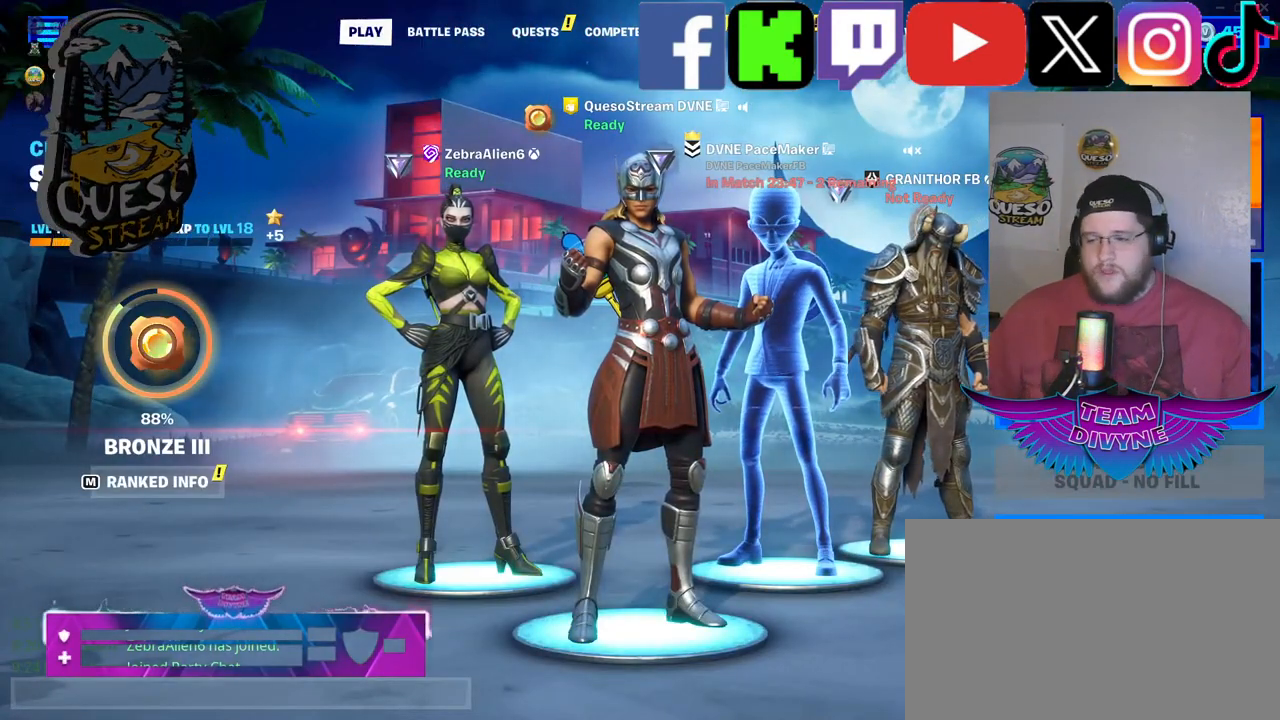
{"keys": [], "mouse": [], "mouse_move": "still", "events": []}
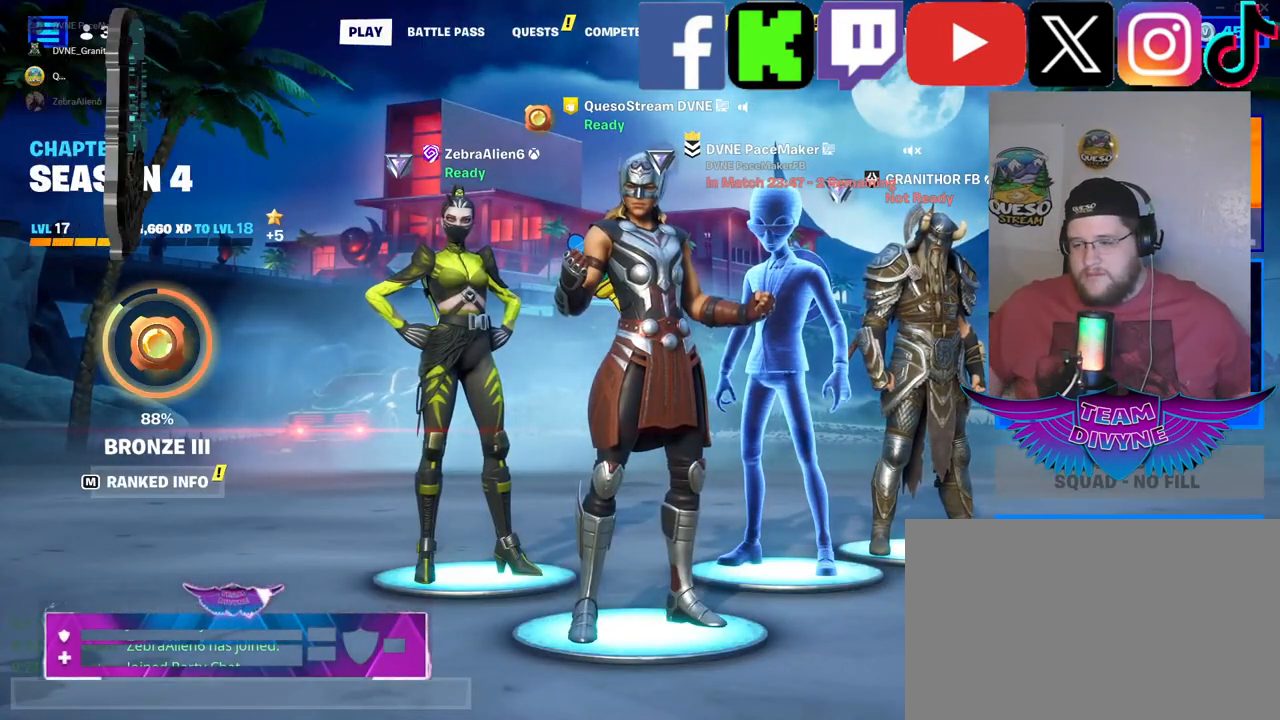
{"keys": [], "mouse": [], "mouse_move": "still", "events": []}
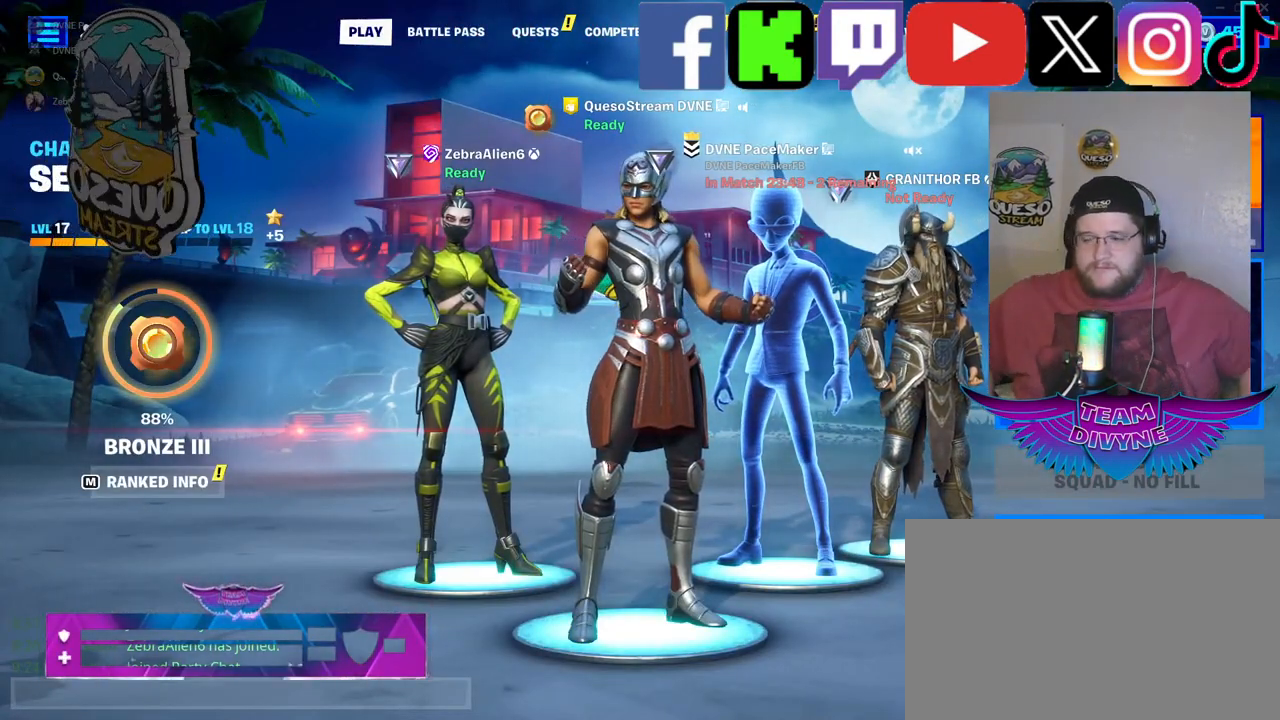
{"keys": [], "mouse": [], "mouse_move": "still", "events": []}
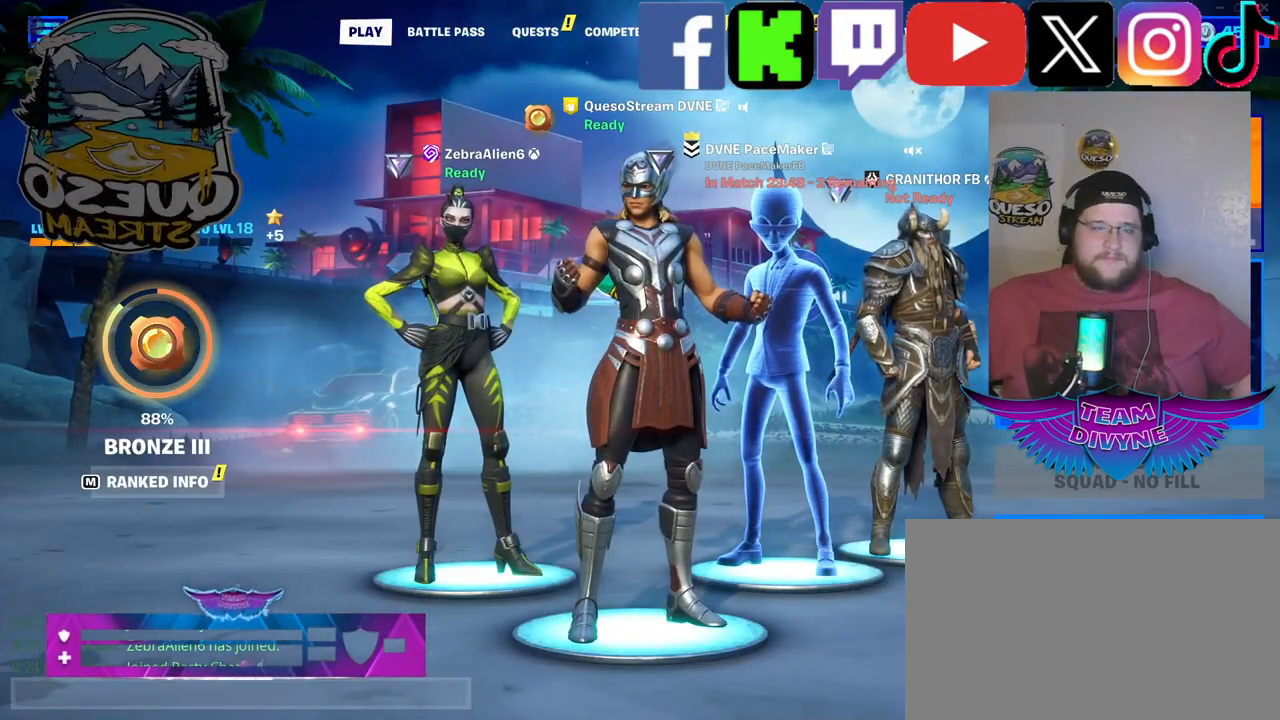
{"keys": [], "mouse": [], "mouse_move": "still", "events": []}
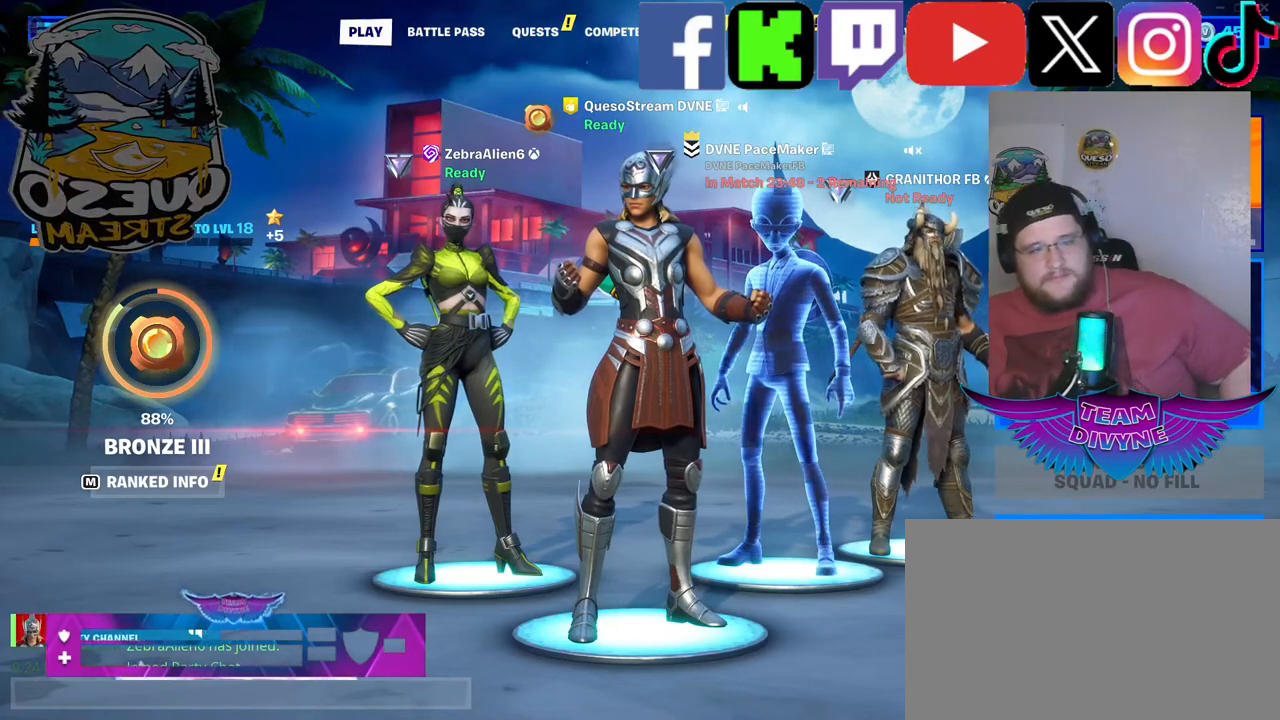
{"keys": [], "mouse": [], "mouse_move": "still", "events": []}
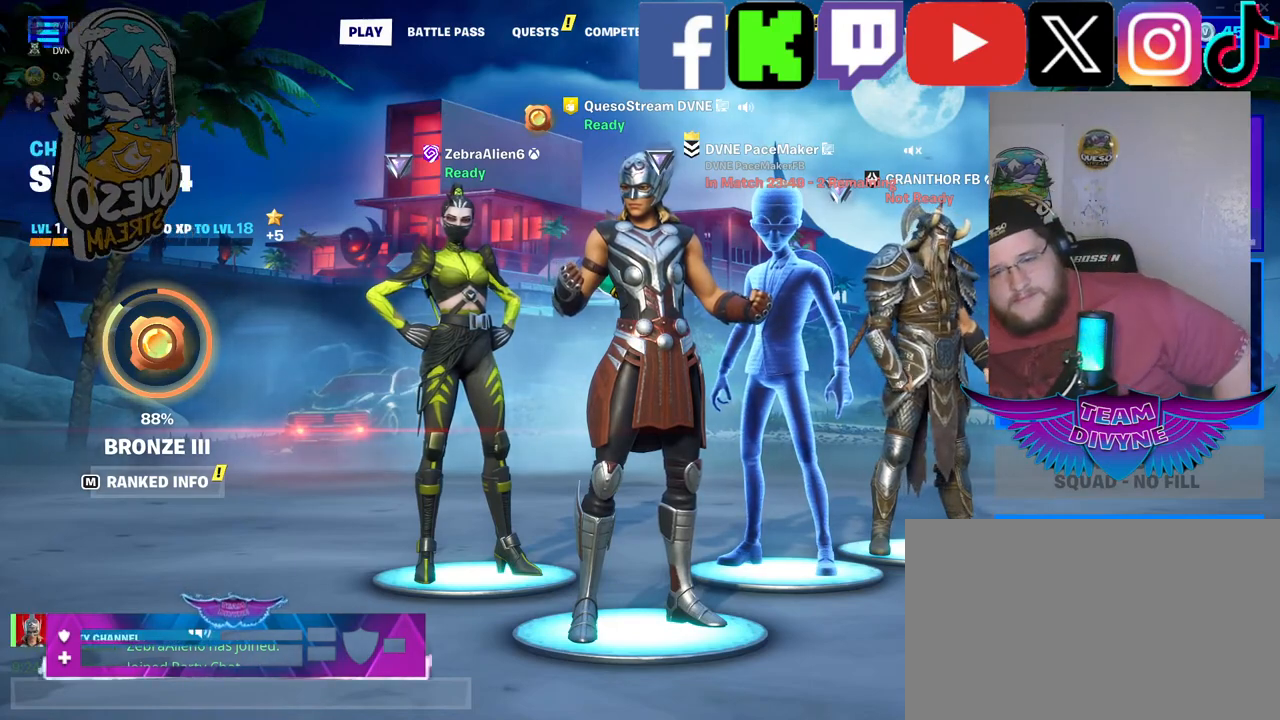
{"keys": [], "mouse": [], "mouse_move": "still", "events": []}
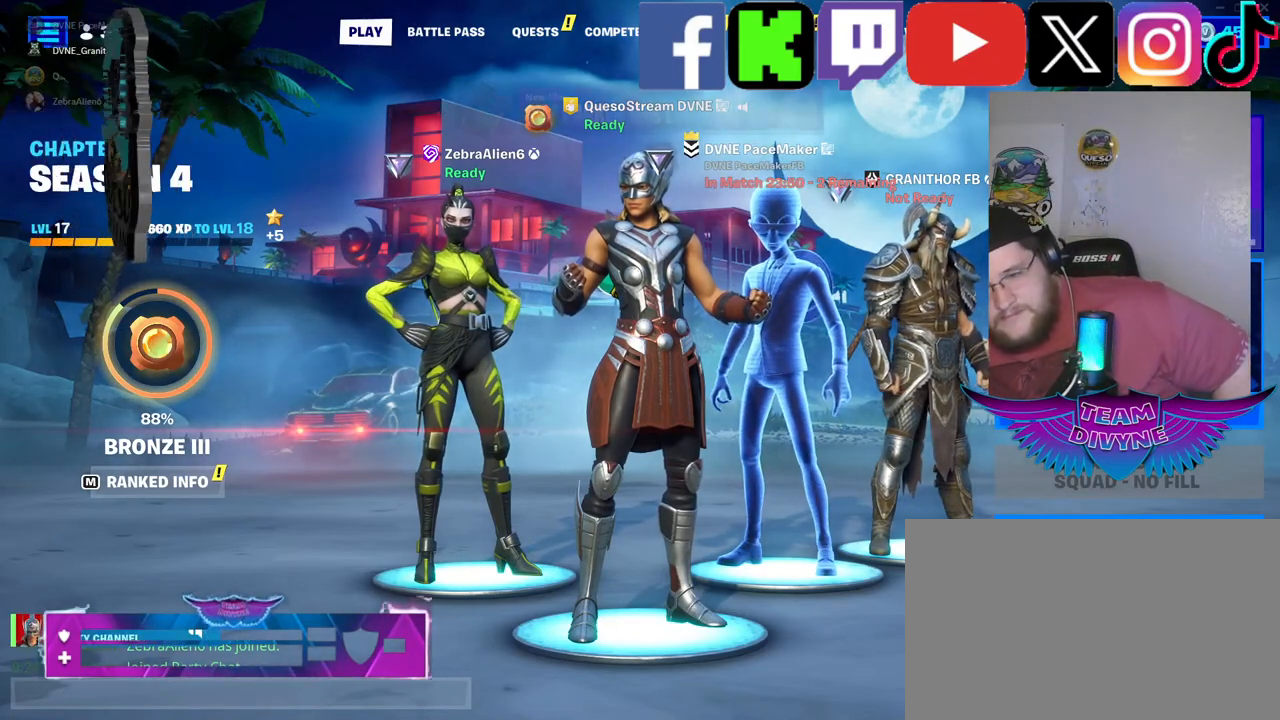
{"keys": [], "mouse": [], "mouse_move": "still", "events": []}
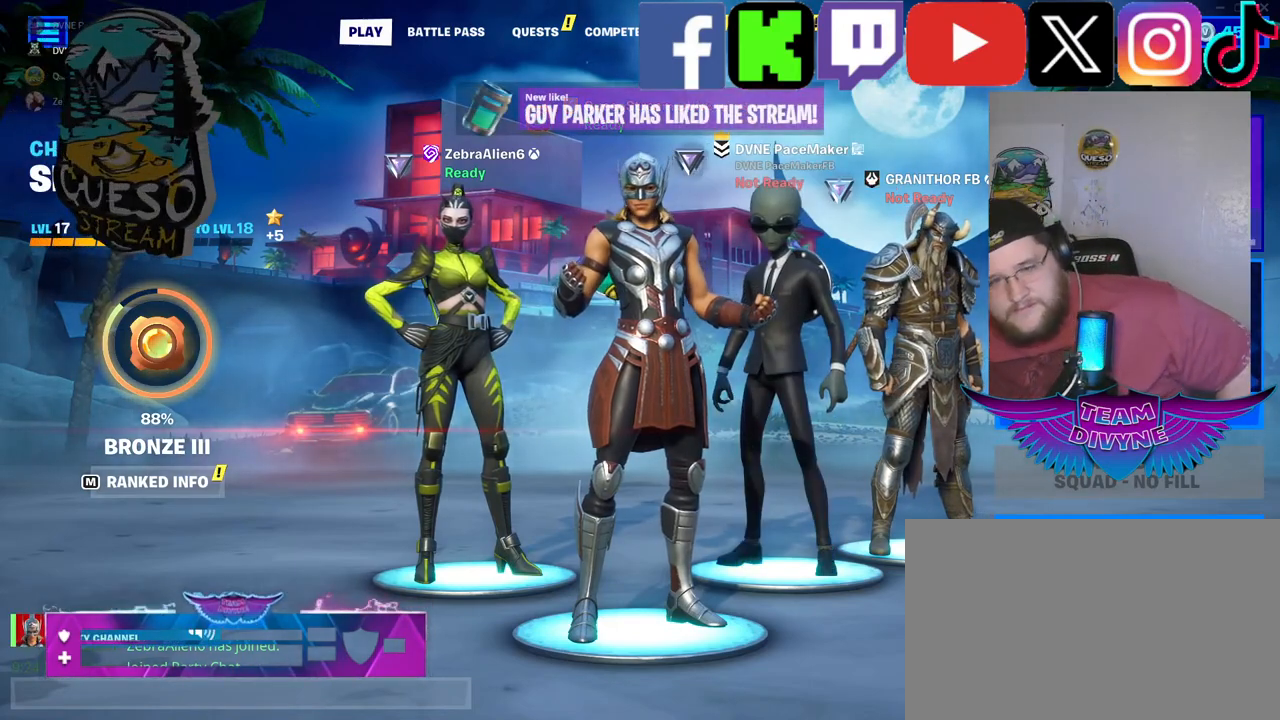
{"keys": [], "mouse": [], "mouse_move": "still", "events": []}
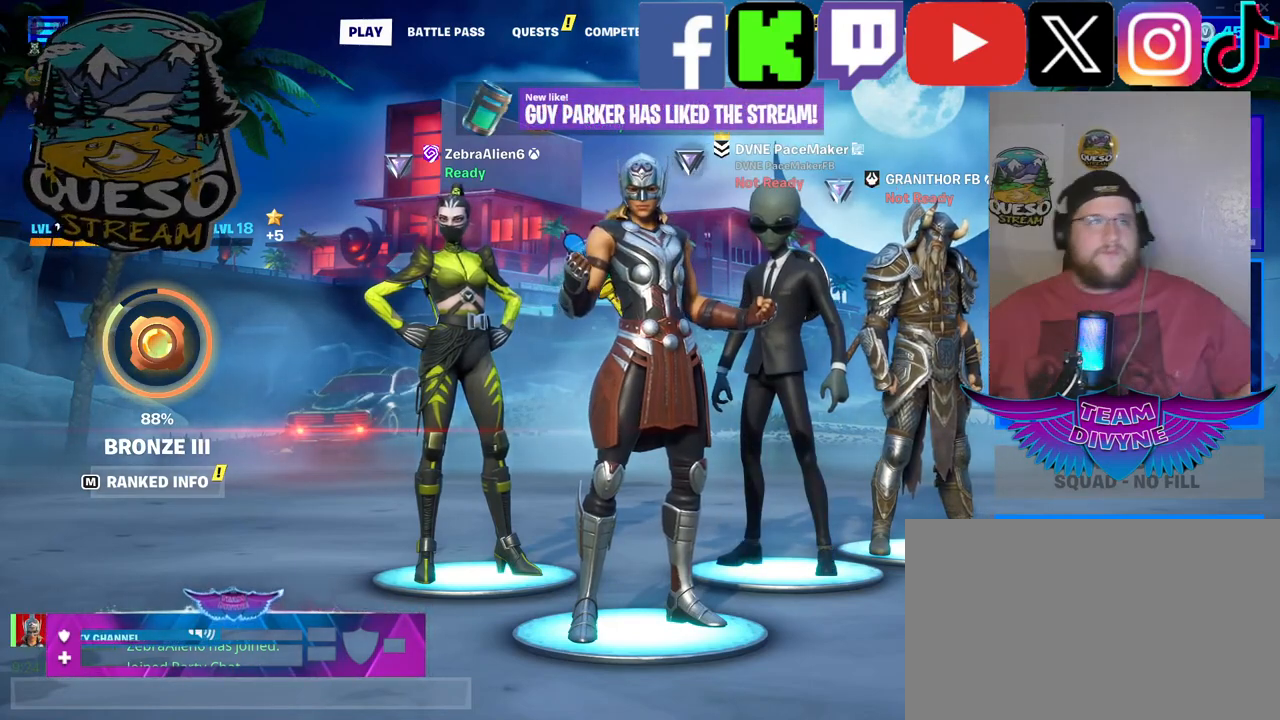
{"keys": [], "mouse": [], "mouse_move": "still", "events": []}
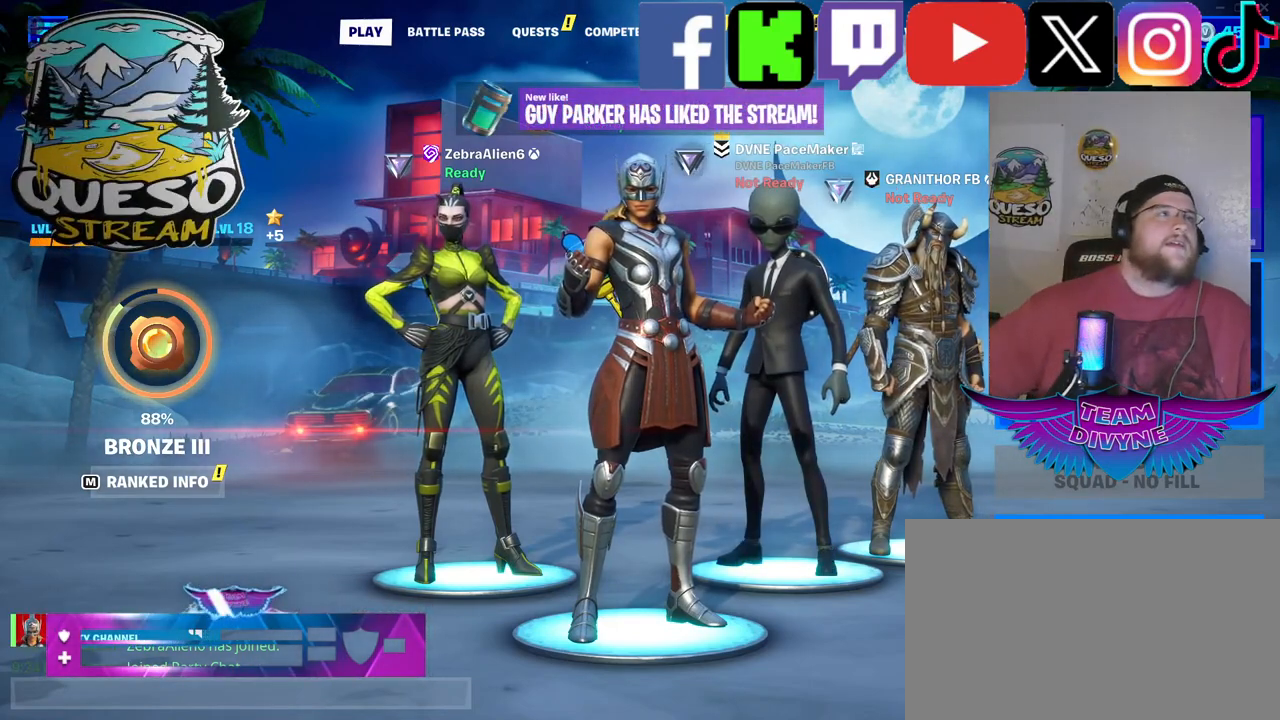
{"keys": [], "mouse": [], "mouse_move": "up-right", "events": []}
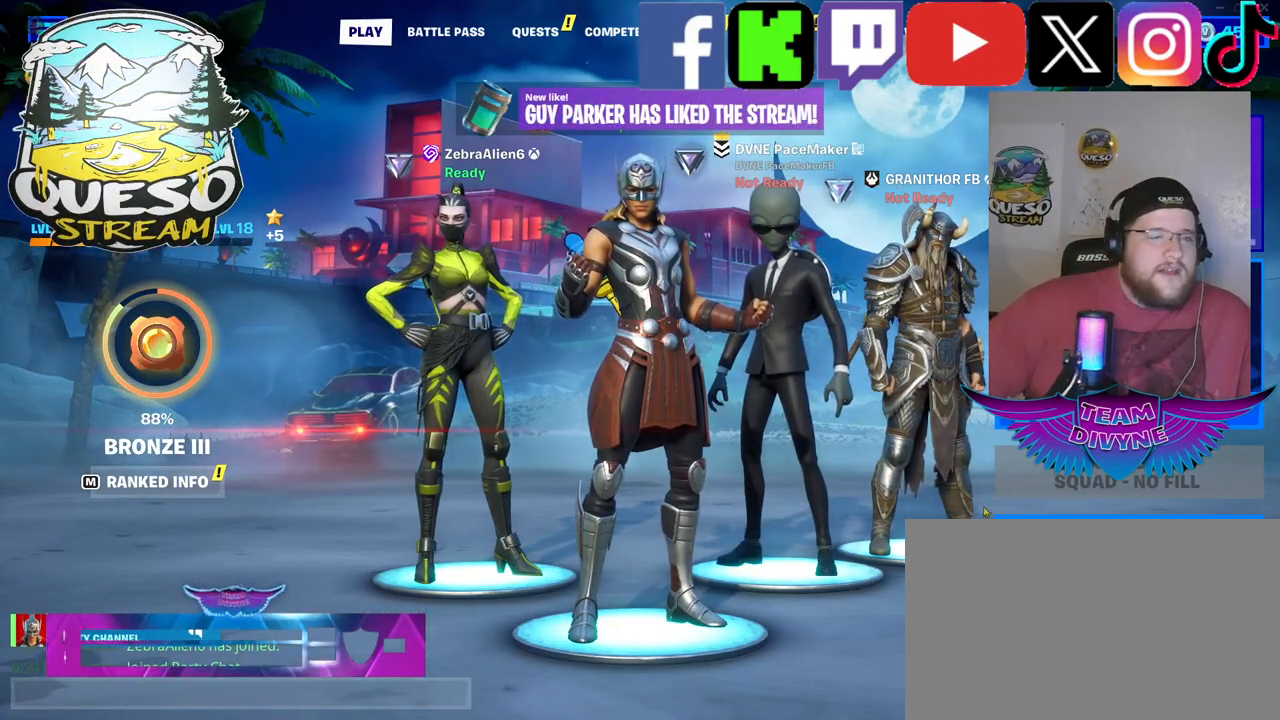
{"keys": [], "mouse": [], "mouse_move": "up-left", "events": []}
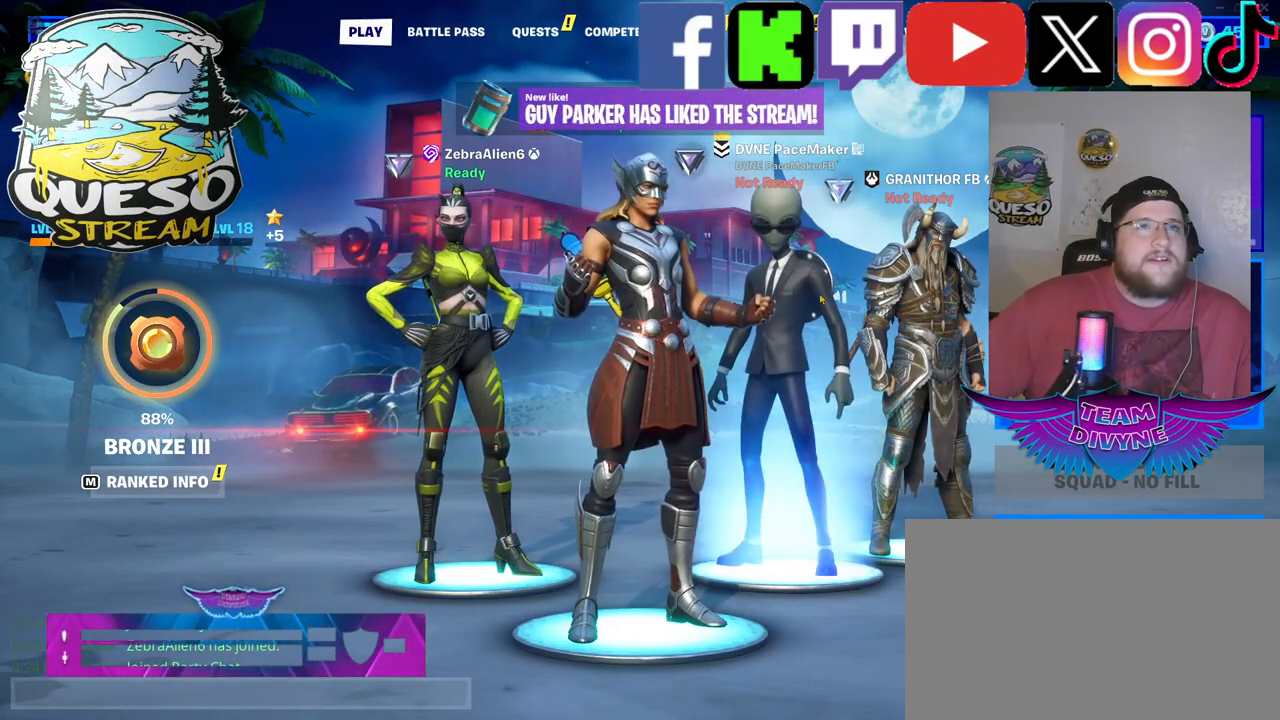
{"keys": [], "mouse": [], "mouse_move": "still", "events": []}
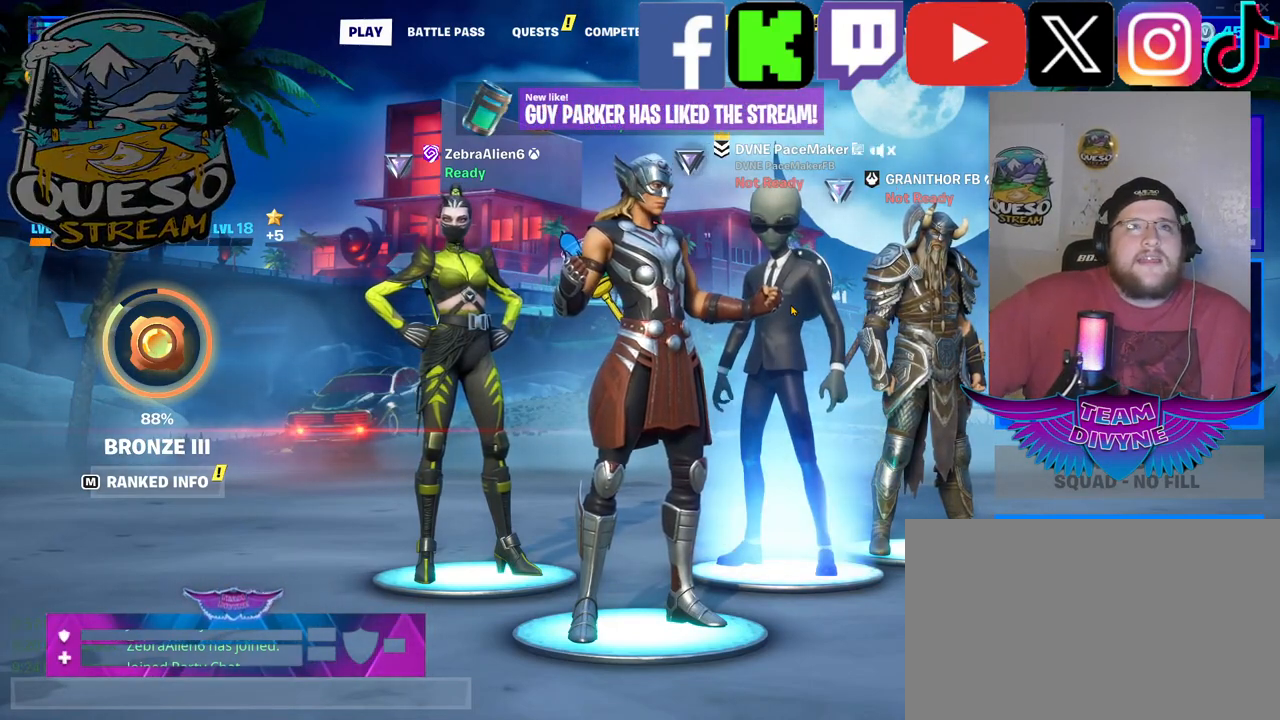
{"keys": [], "mouse": [], "mouse_move": "still", "events": []}
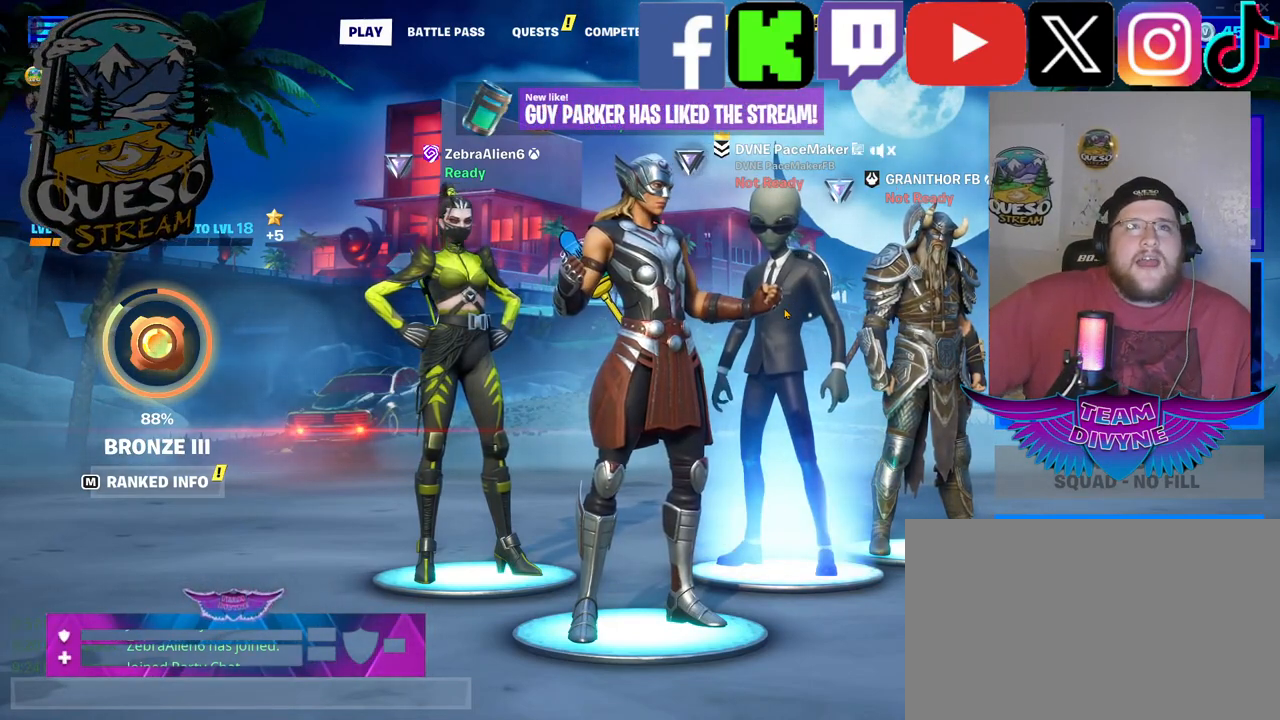
{"keys": [], "mouse": [], "mouse_move": "up-left", "events": []}
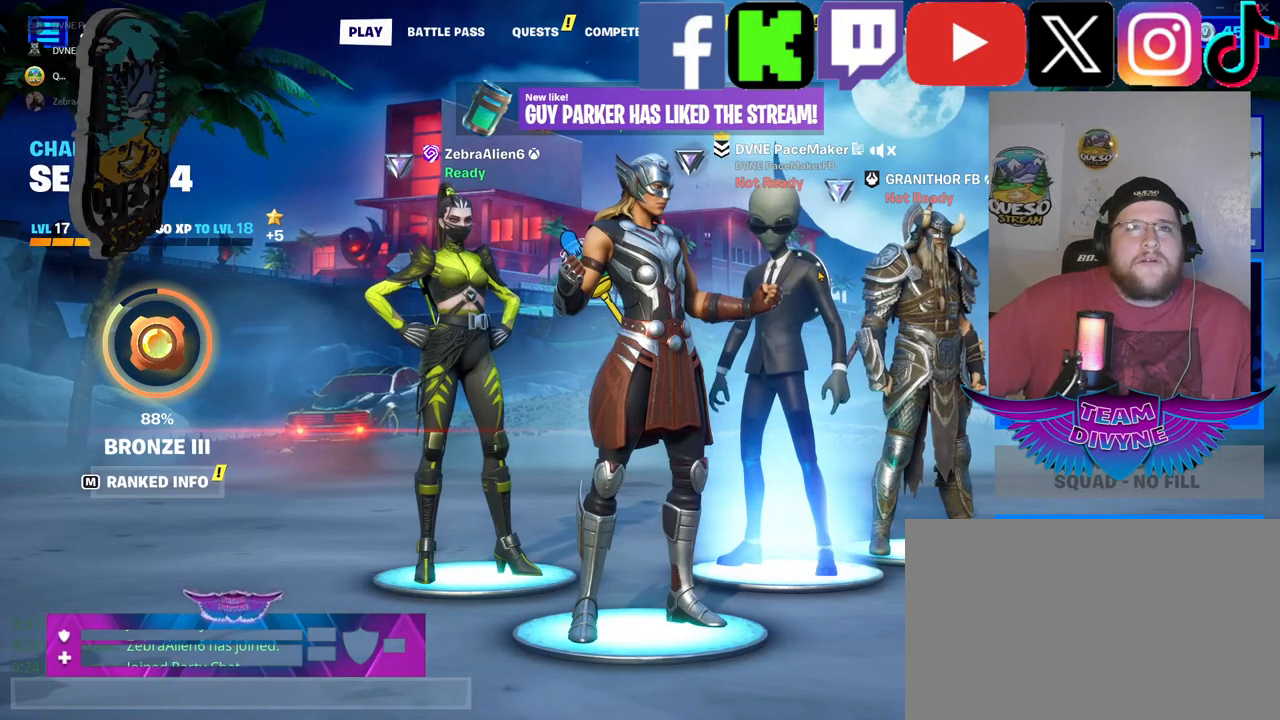
{"keys": [], "mouse": [], "mouse_move": "still", "events": []}
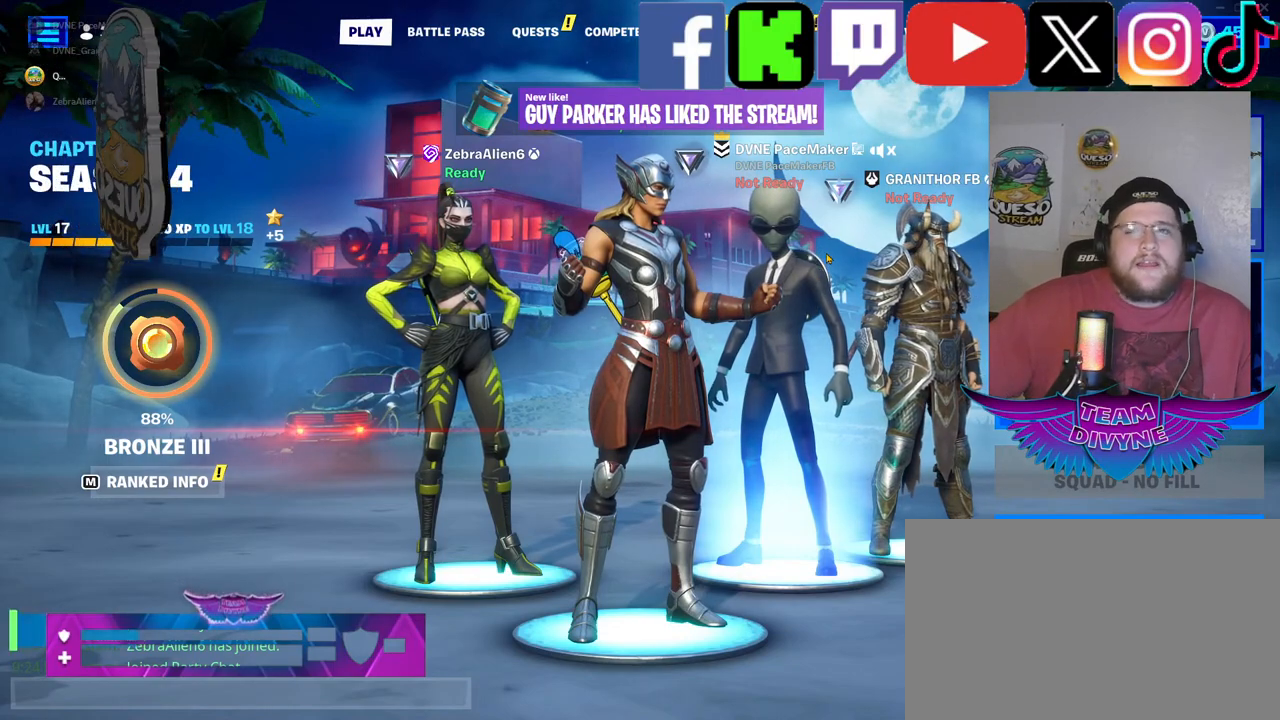
{"keys": [], "mouse": [], "mouse_move": "still", "events": []}
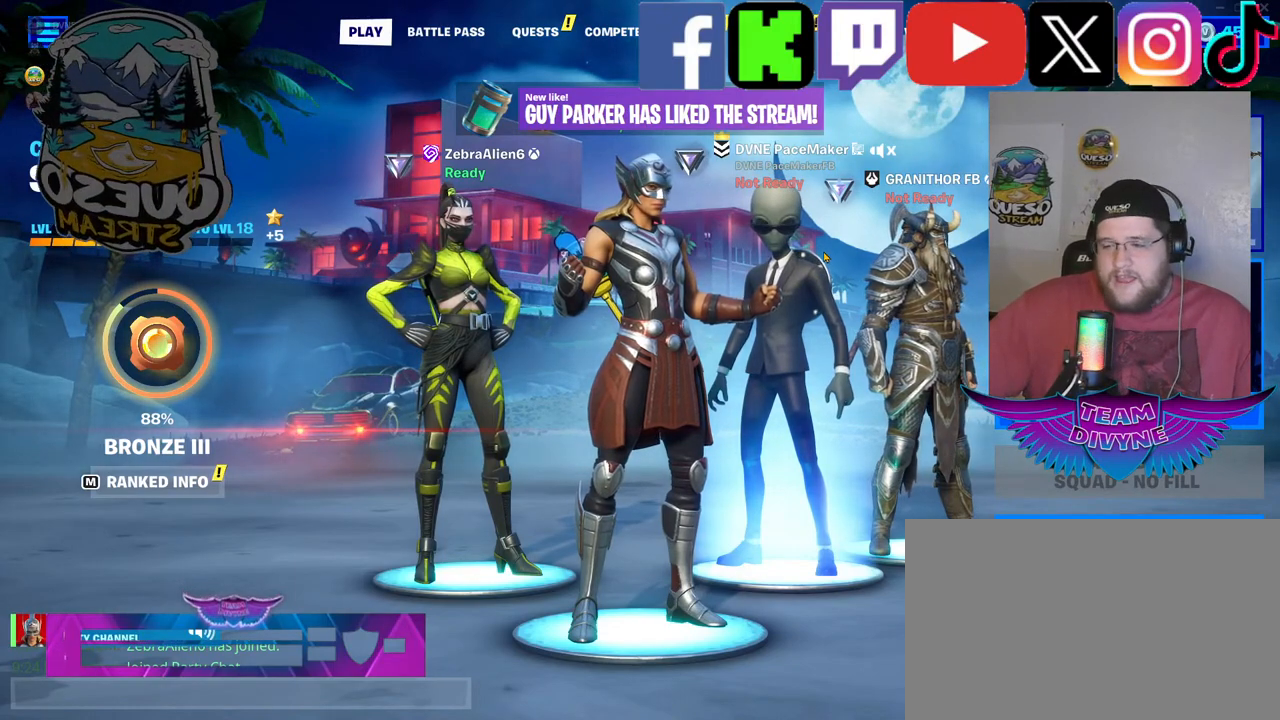
{"keys": [], "mouse": [], "mouse_move": "up", "events": []}
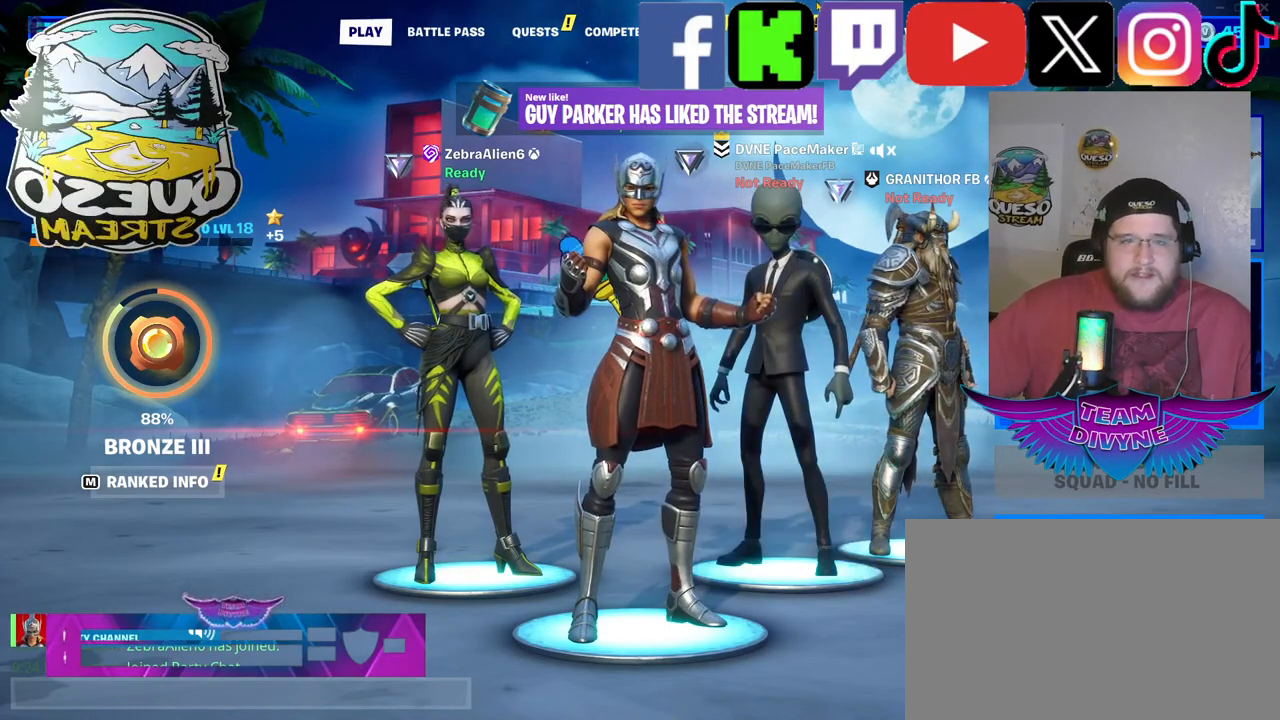
{"keys": [], "mouse": [], "mouse_move": "left", "events": []}
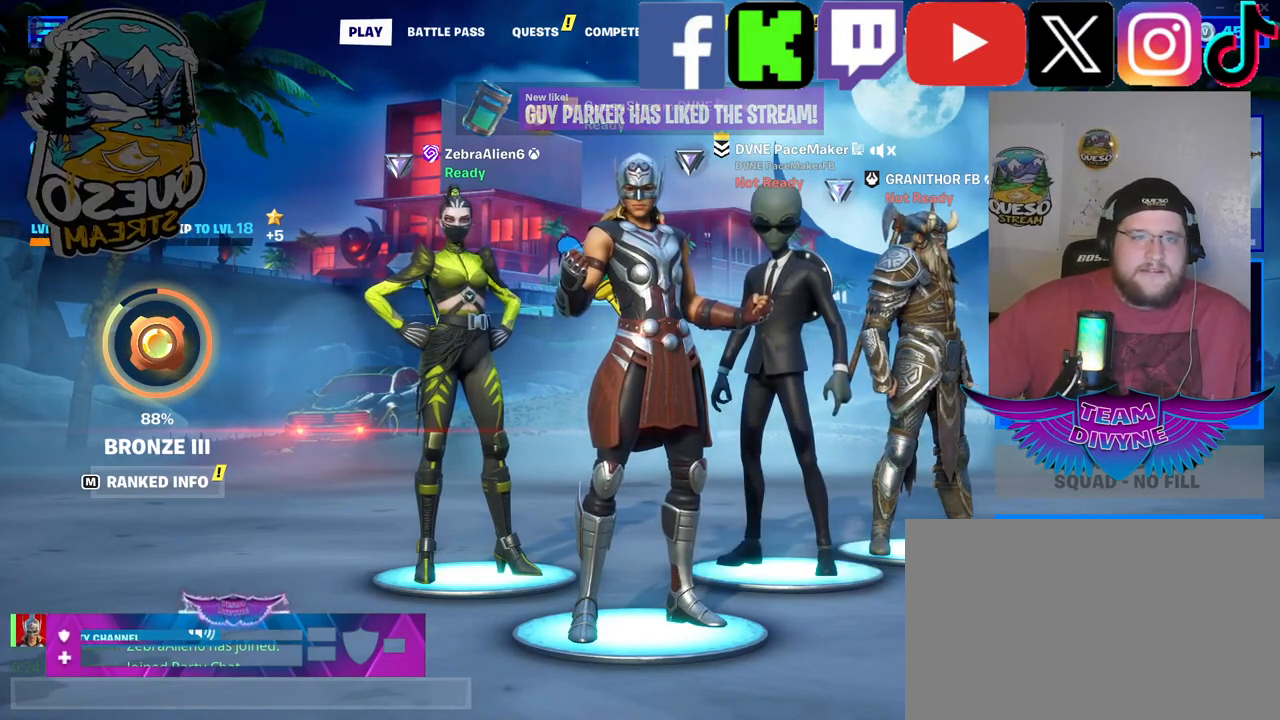
{"keys": [], "mouse": [], "mouse_move": "still", "events": []}
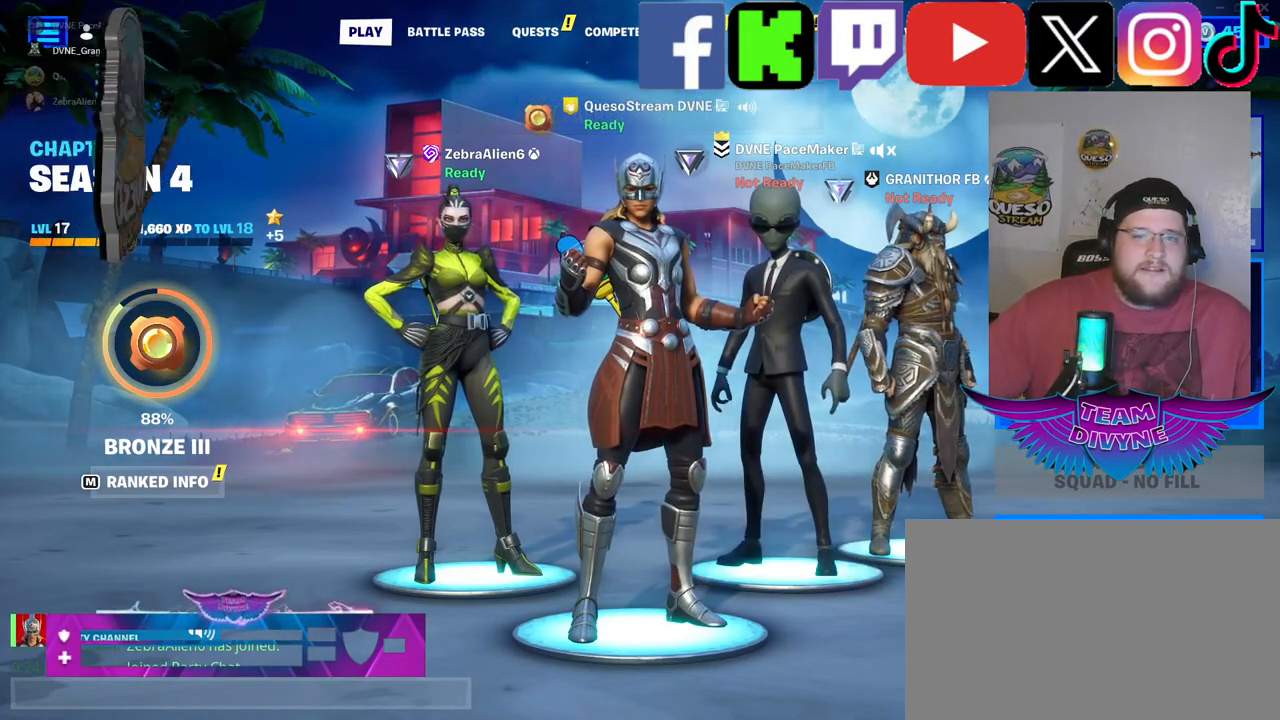
{"keys": [], "mouse": [], "mouse_move": "still", "events": []}
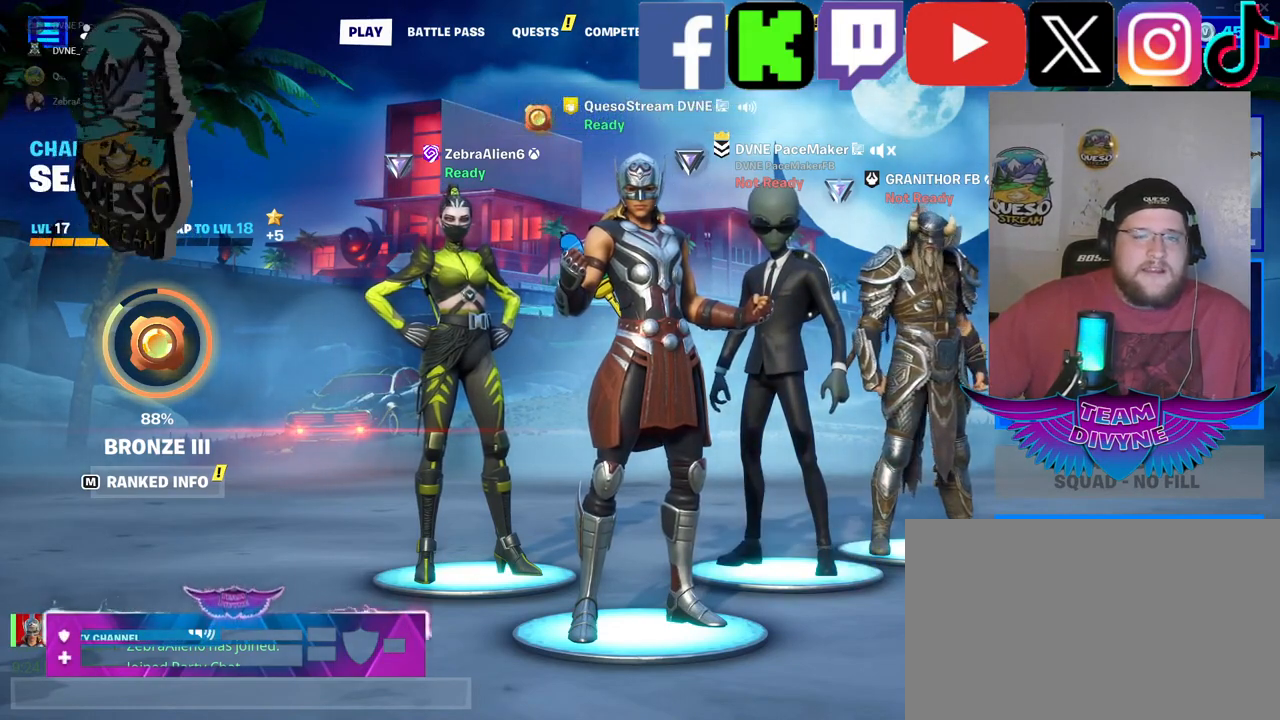
{"keys": [], "mouse": [], "mouse_move": "still", "events": []}
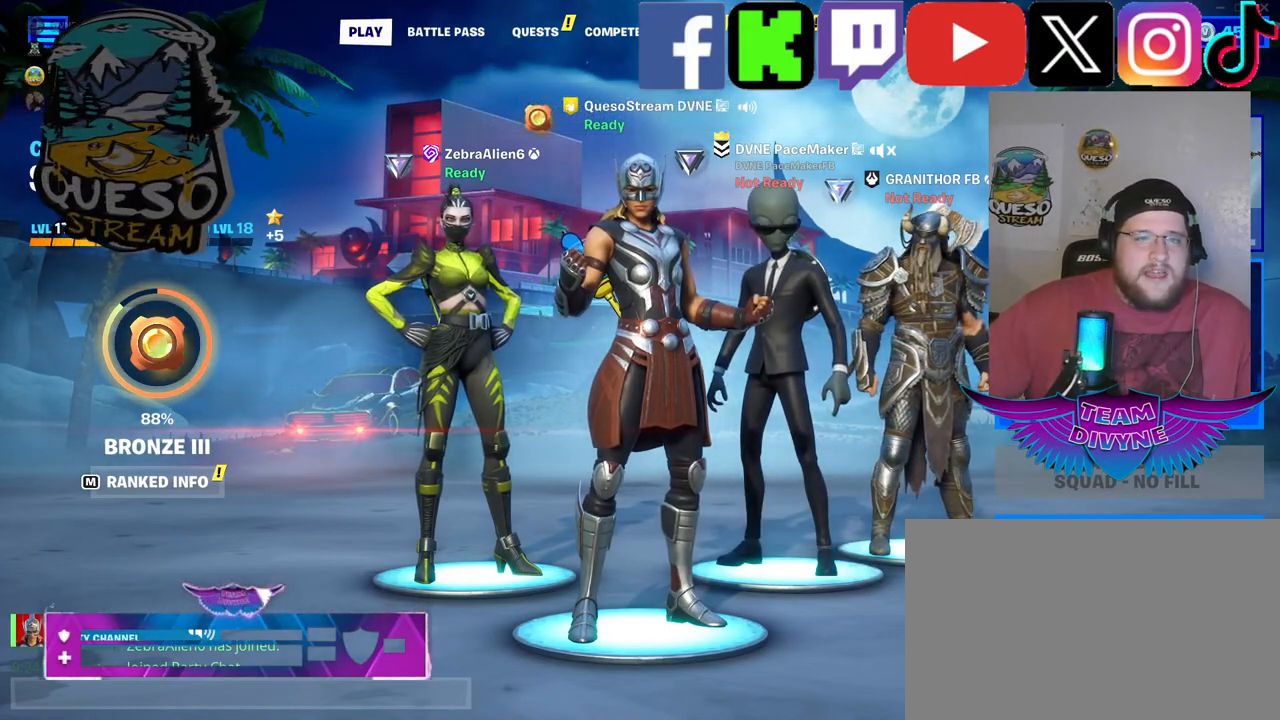
{"keys": [], "mouse": [], "mouse_move": "still", "events": []}
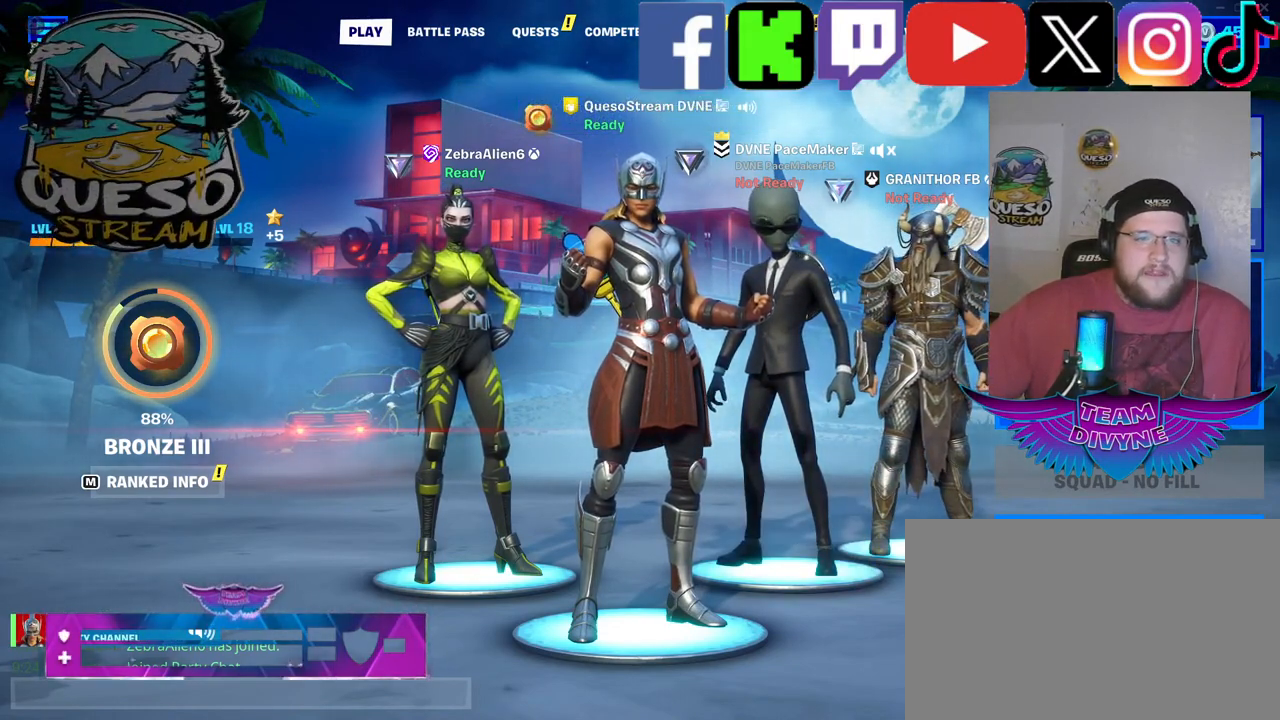
{"keys": [], "mouse": [], "mouse_move": "down", "events": [[133, "mouse_left", "down"], [233, "mouse_left", "up"]]}
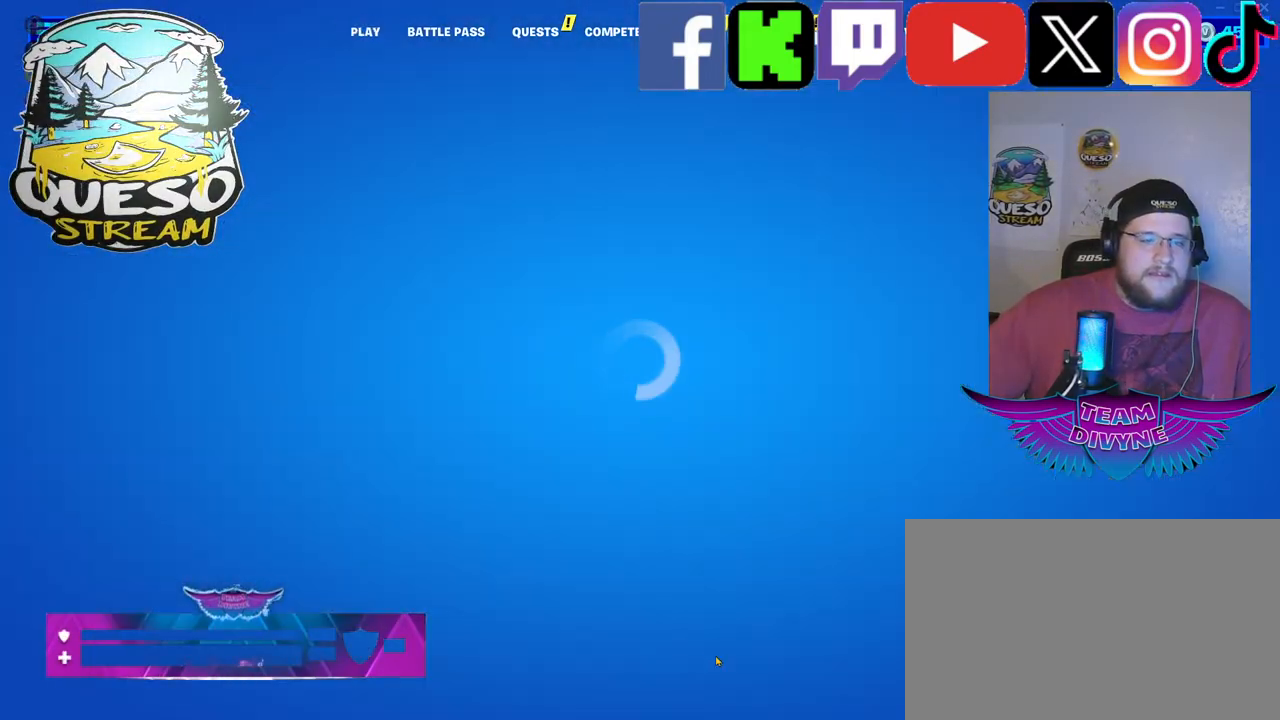
{"keys": [], "mouse": [], "mouse_move": "up", "events": []}
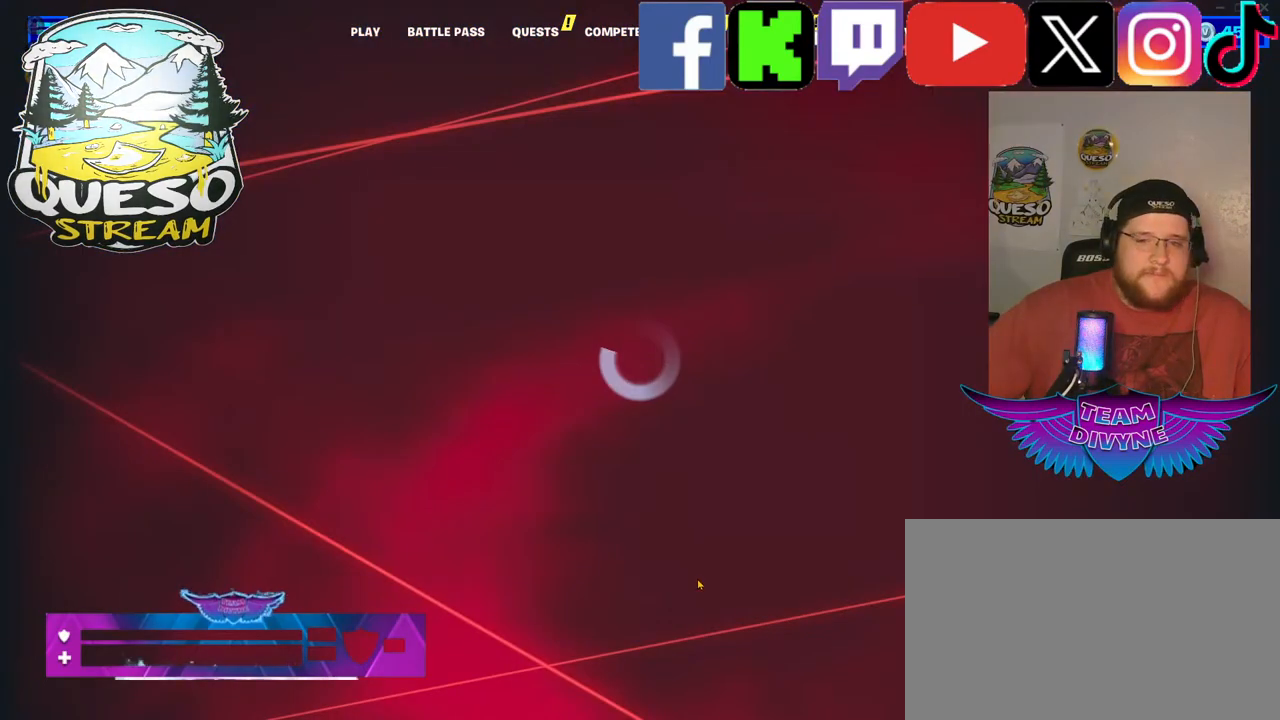
{"keys": [], "mouse": [], "mouse_move": "still", "events": []}